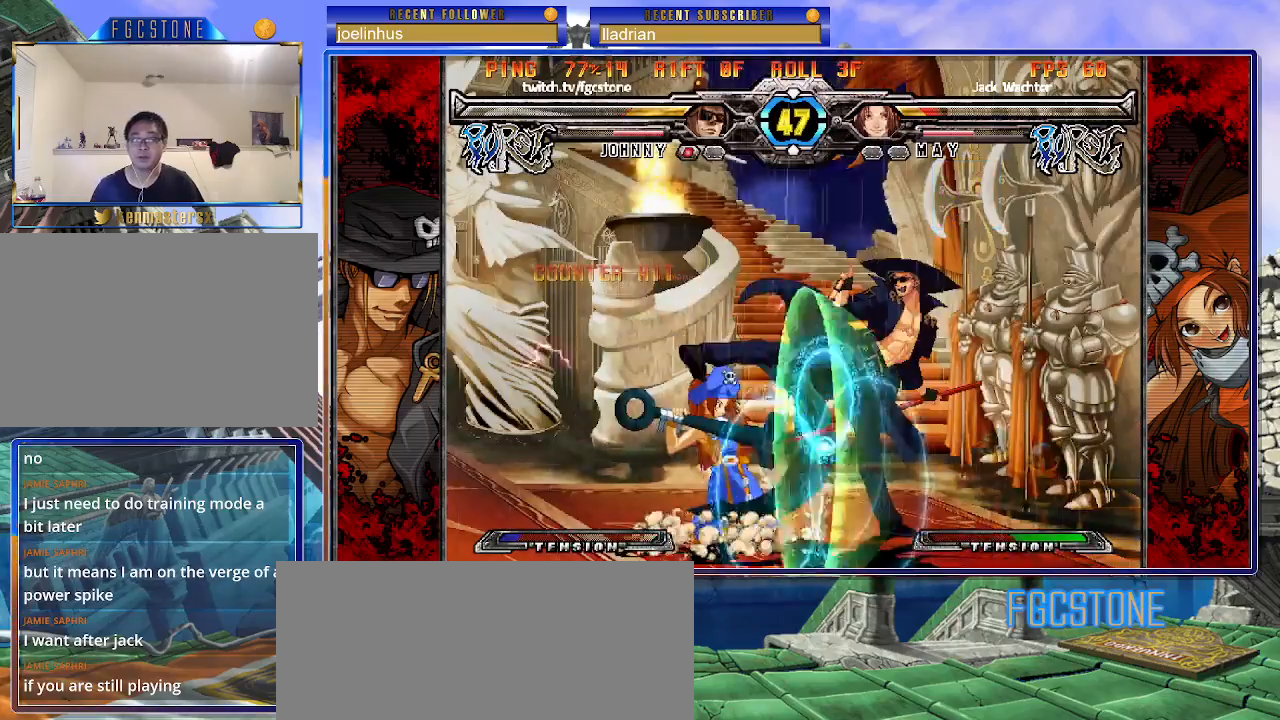
Gameplay with a controller (arcade stick); each line is a JSON object with the inputs held at the frame after it. "events" lists button and stick changes between this image and that frame as [ms after this image, input, new state], when the widget could be followed in between. Not read: L3 R3.
{"buttons": [], "left_stick": "left", "events": [[67, "S", "up"], [350, "left_stick", "center"], [450, "left_stick", "left"]]}
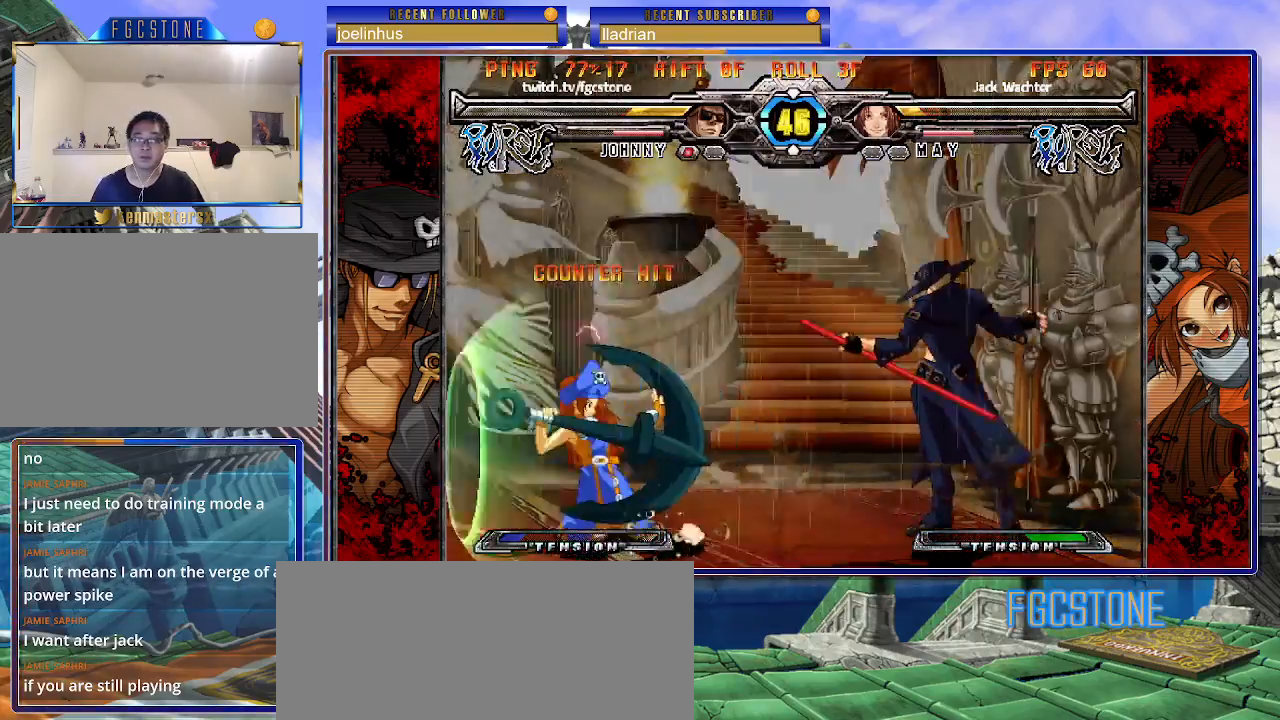
{"buttons": [], "left_stick": "down-left", "events": [[150, "K", "down"], [217, "K", "up"], [317, "left_stick", "down-right"], [383, "left_stick", "down-left"]]}
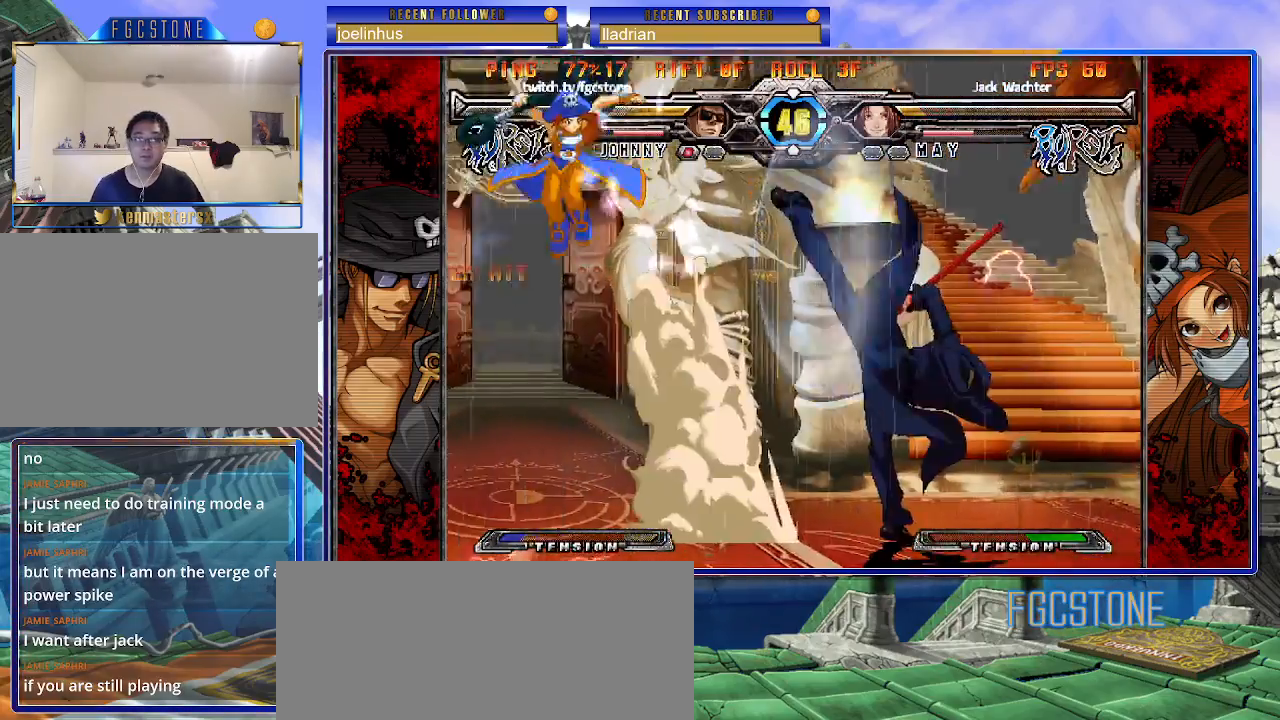
{"buttons": [], "left_stick": "right", "events": [[17, "K", "down"], [17, "left_stick", "center"], [183, "K", "up"], [267, "left_stick", "up-left"], [450, "left_stick", "right"]]}
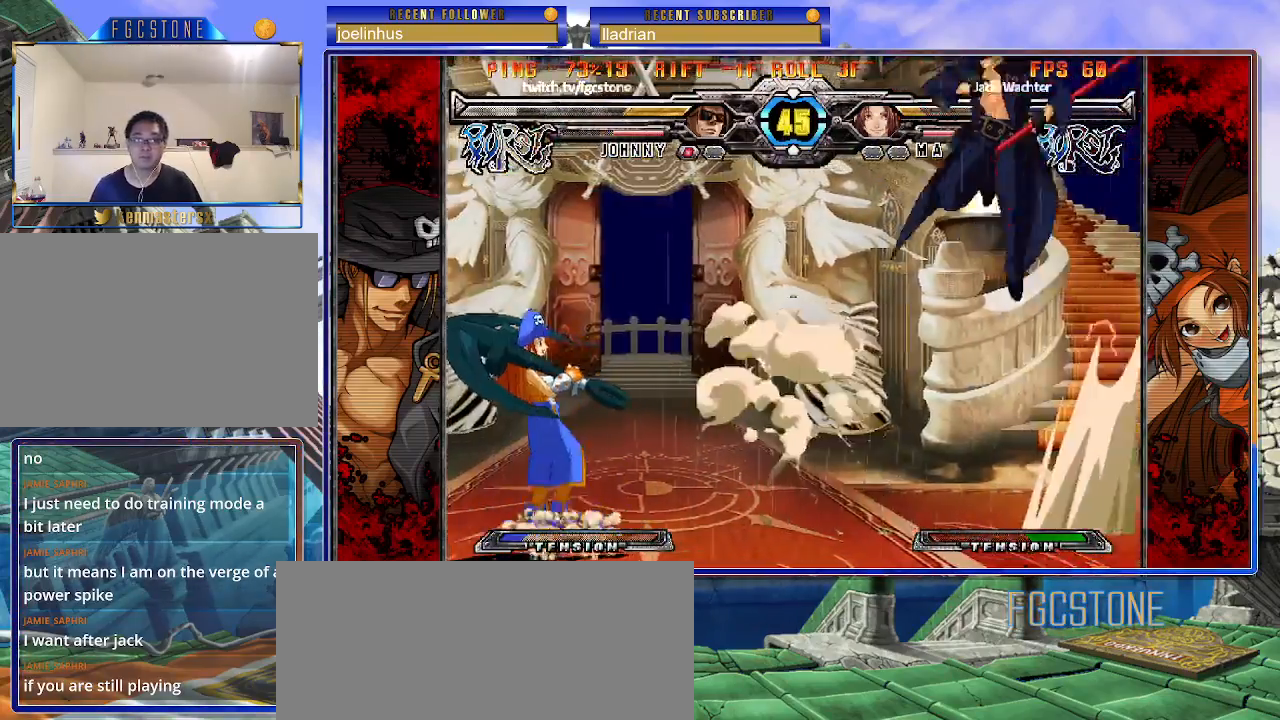
{"buttons": [], "left_stick": "up-right", "events": [[17, "left_stick", "up-right"]]}
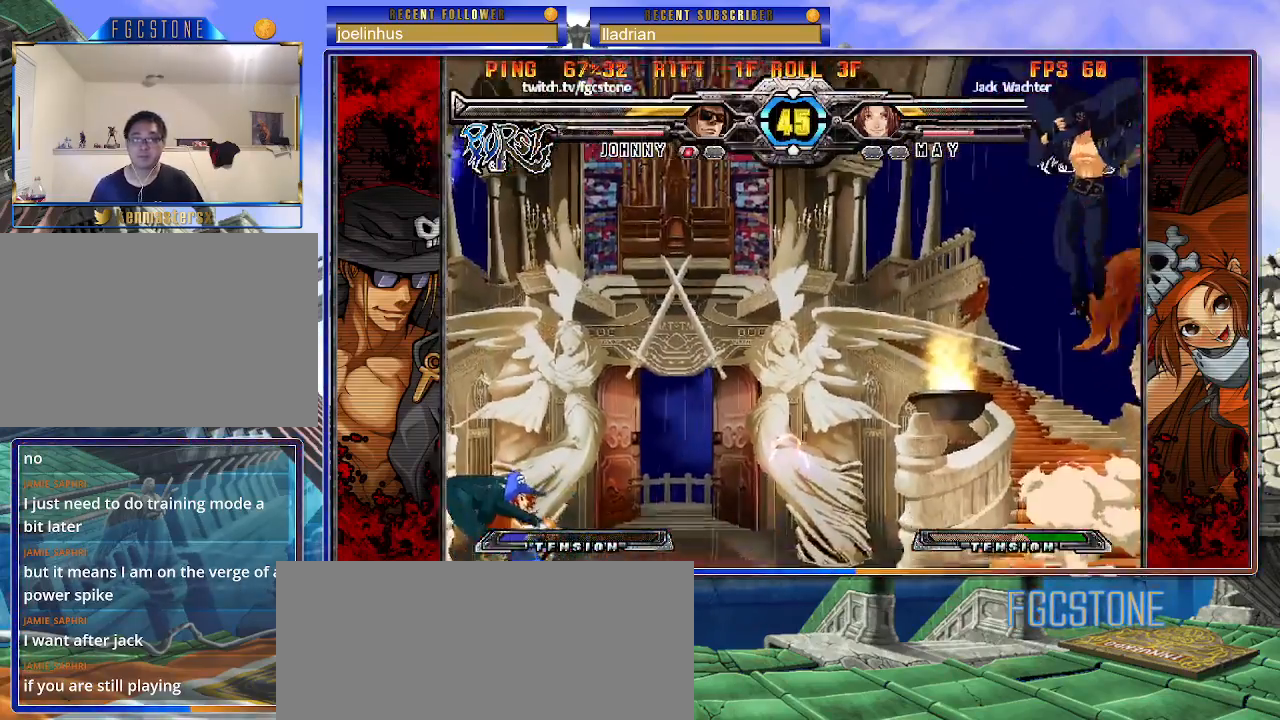
{"buttons": [], "left_stick": "center", "events": [[83, "left_stick", "down-right"], [167, "left_stick", "down-left"], [283, "HS", "down"], [283, "left_stick", "center"], [383, "HS", "up"]]}
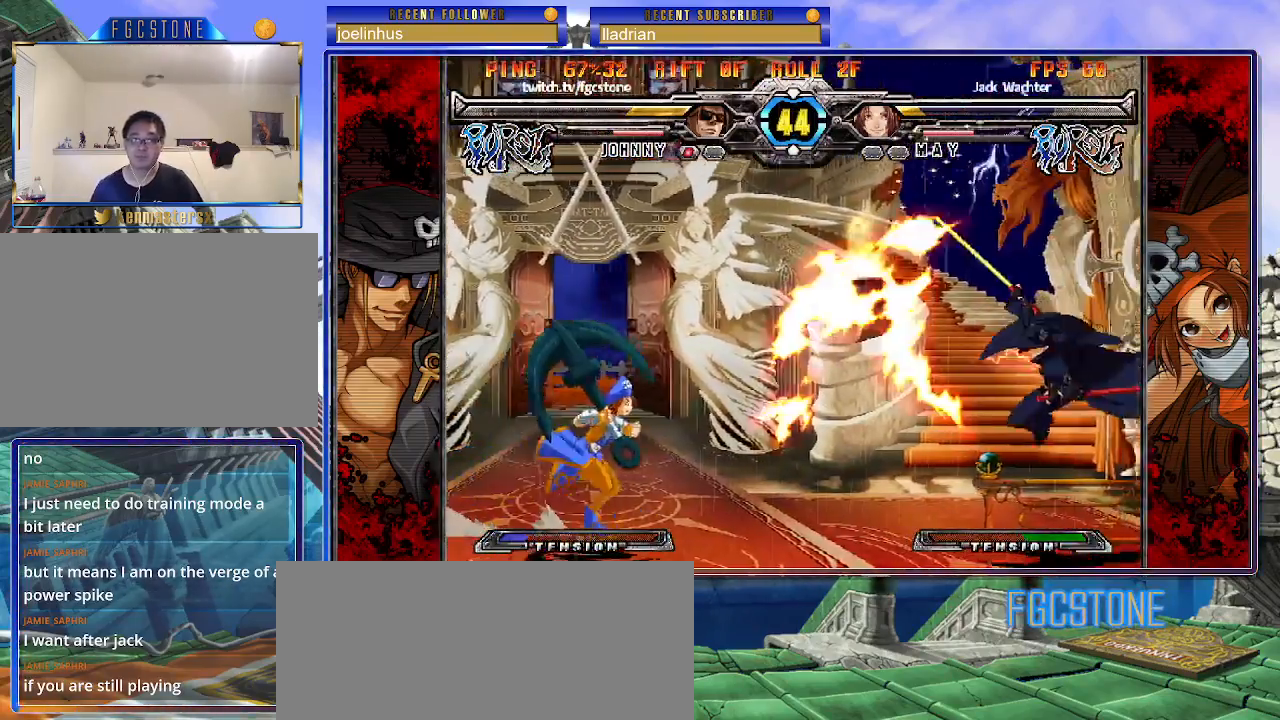
{"buttons": [], "left_stick": "right", "events": [[267, "left_stick", "right"], [350, "left_stick", "center"], [400, "left_stick", "right"]]}
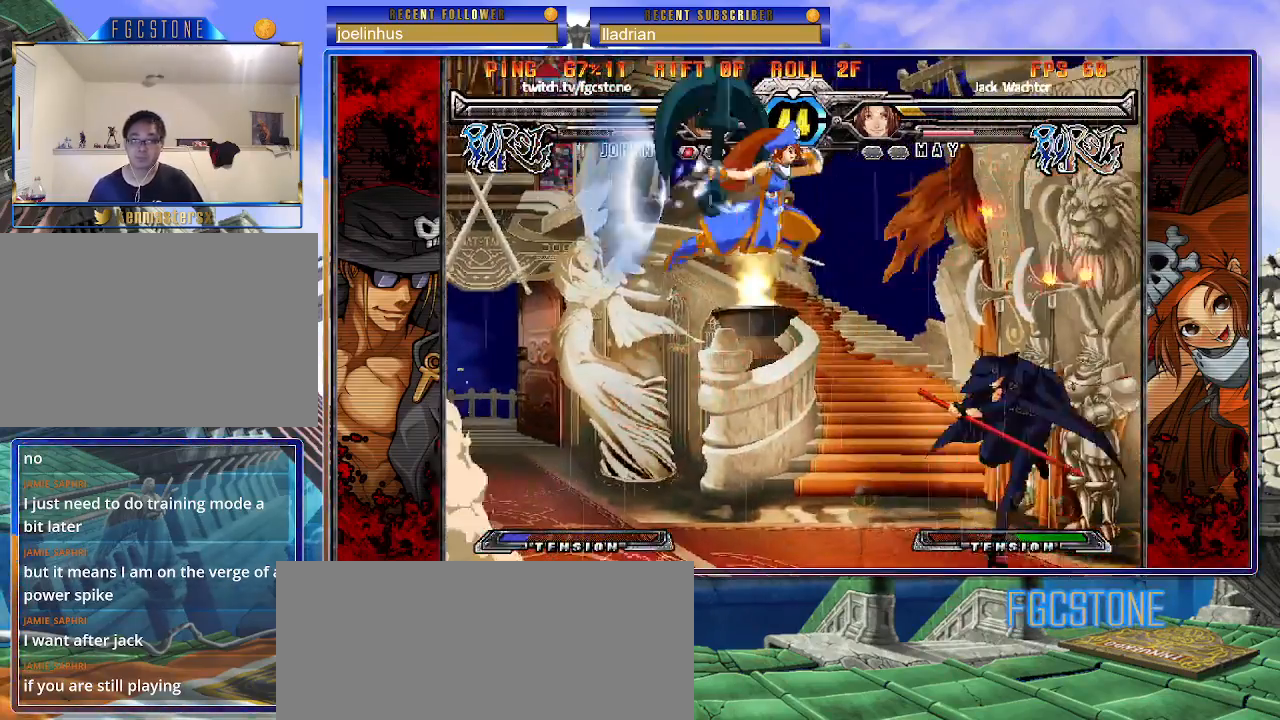
{"buttons": [], "left_stick": "right", "events": [[100, "left_stick", "left"], [217, "left_stick", "right"]]}
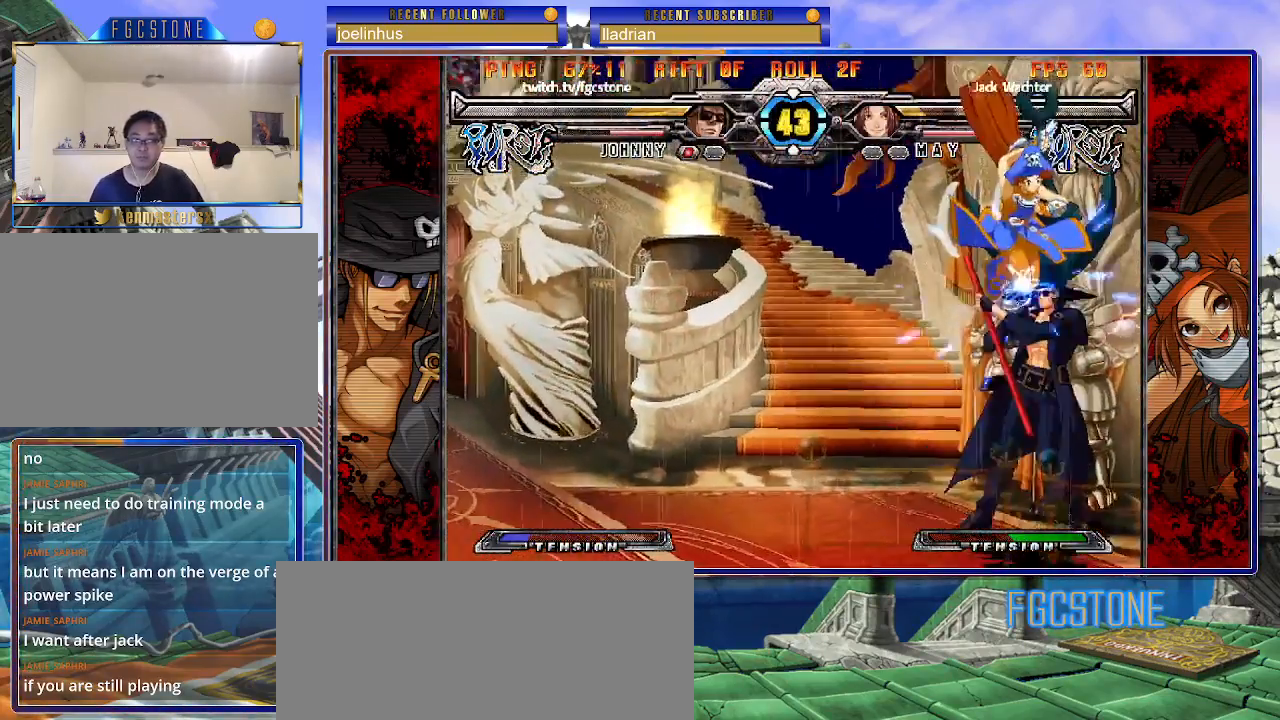
{"buttons": ["HS"], "left_stick": "down-right", "events": [[300, "left_stick", "down-right"], [467, "HS", "down"]]}
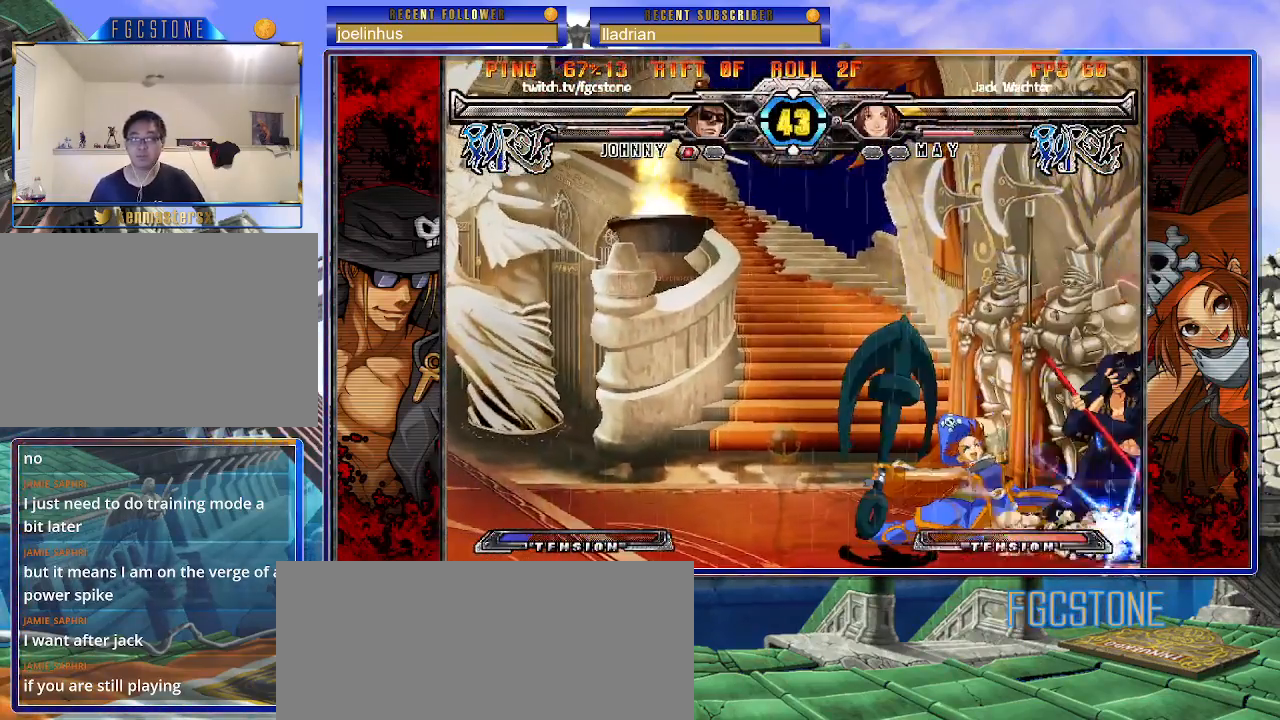
{"buttons": [], "left_stick": "right", "events": [[117, "HS", "up"], [383, "left_stick", "right"]]}
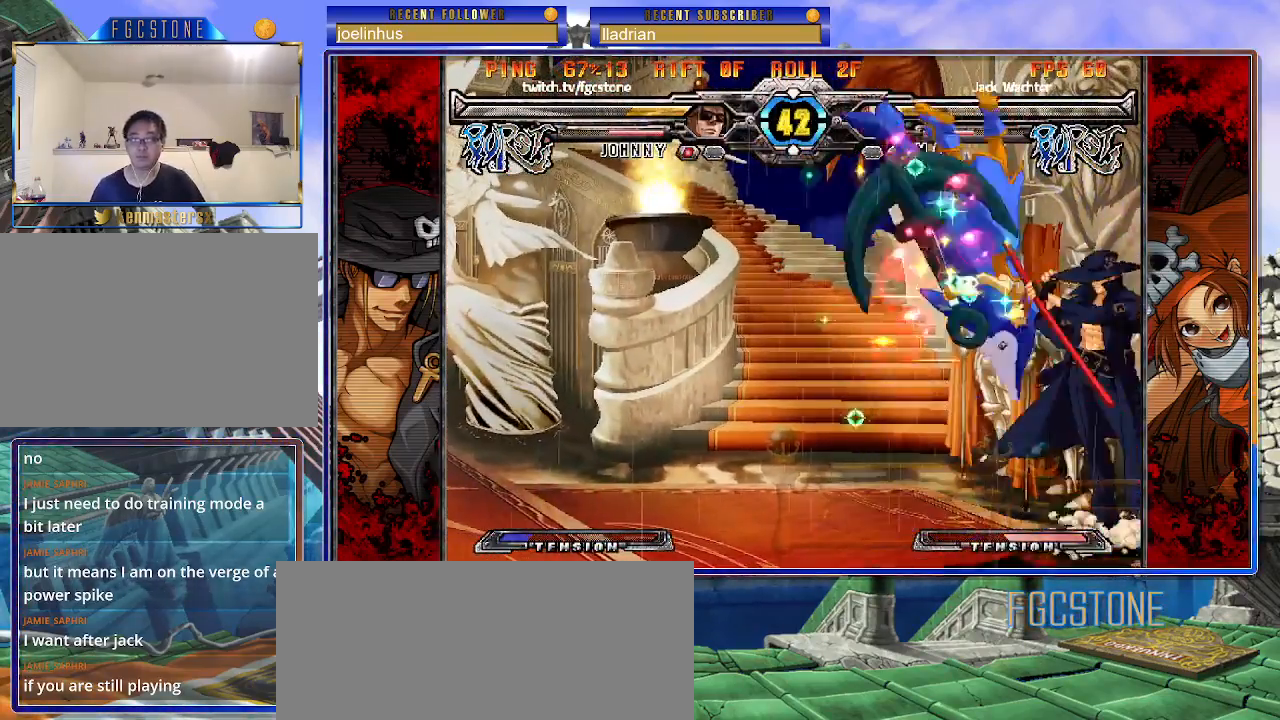
{"buttons": [], "left_stick": "right", "events": []}
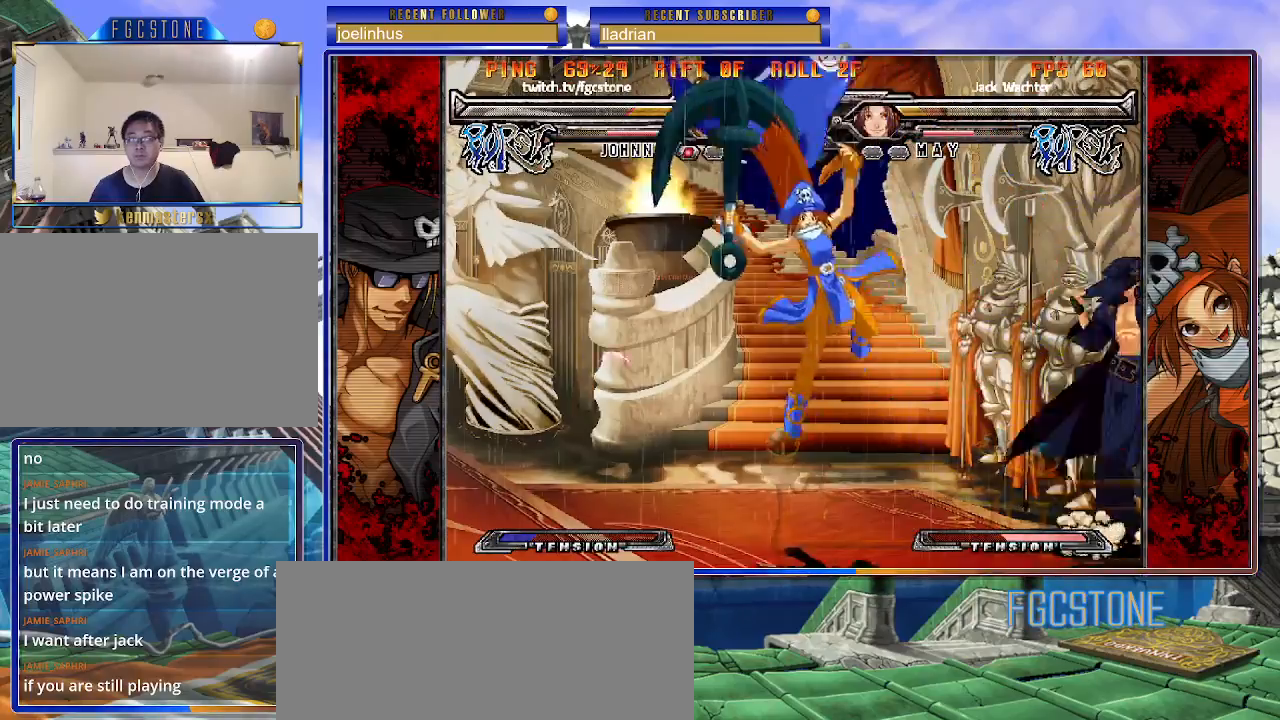
{"buttons": ["HS", "K"], "left_stick": "center", "events": [[33, "HS", "down"], [117, "HS", "up"], [183, "left_stick", "down"], [283, "left_stick", "left"], [333, "K", "down"], [367, "left_stick", "up"], [417, "left_stick", "center"], [500, "HS", "down"]]}
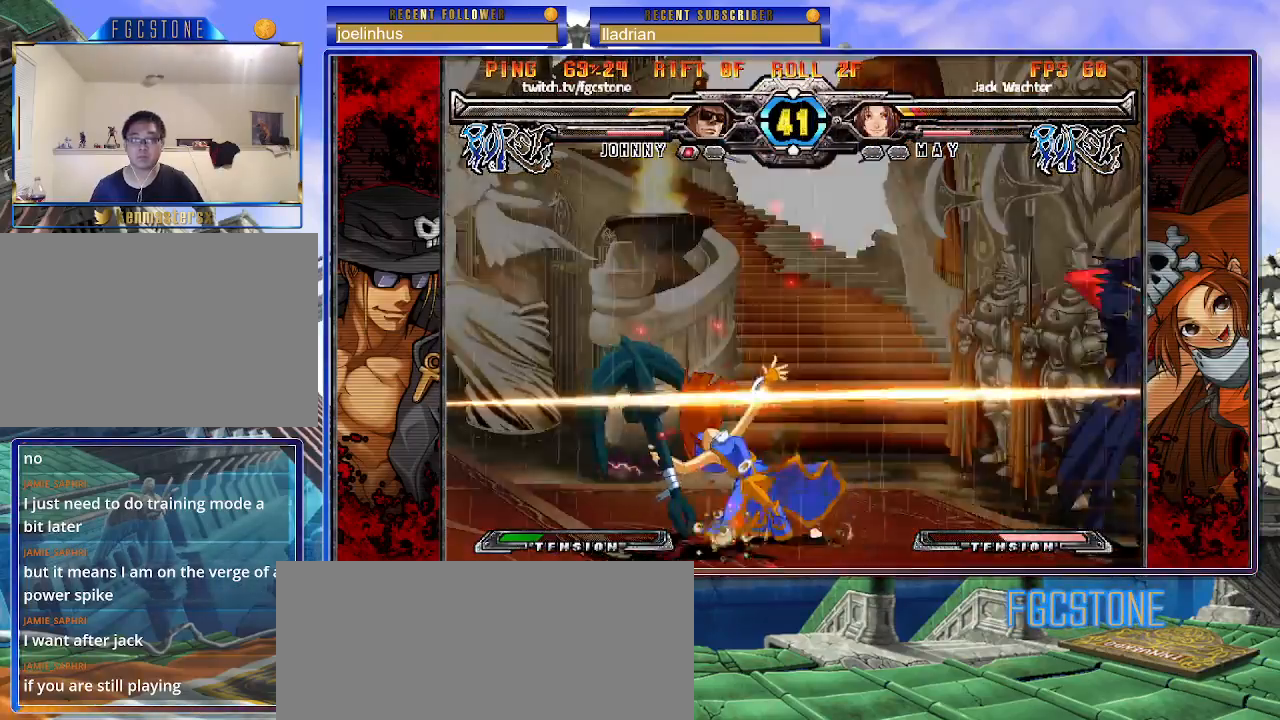
{"buttons": [], "left_stick": "center", "events": [[17, "left_stick", "left"], [50, "HS", "up"], [83, "left_stick", "center"], [150, "left_stick", "left"], [250, "K", "up"], [367, "K", "down"], [433, "K", "up"], [483, "left_stick", "center"]]}
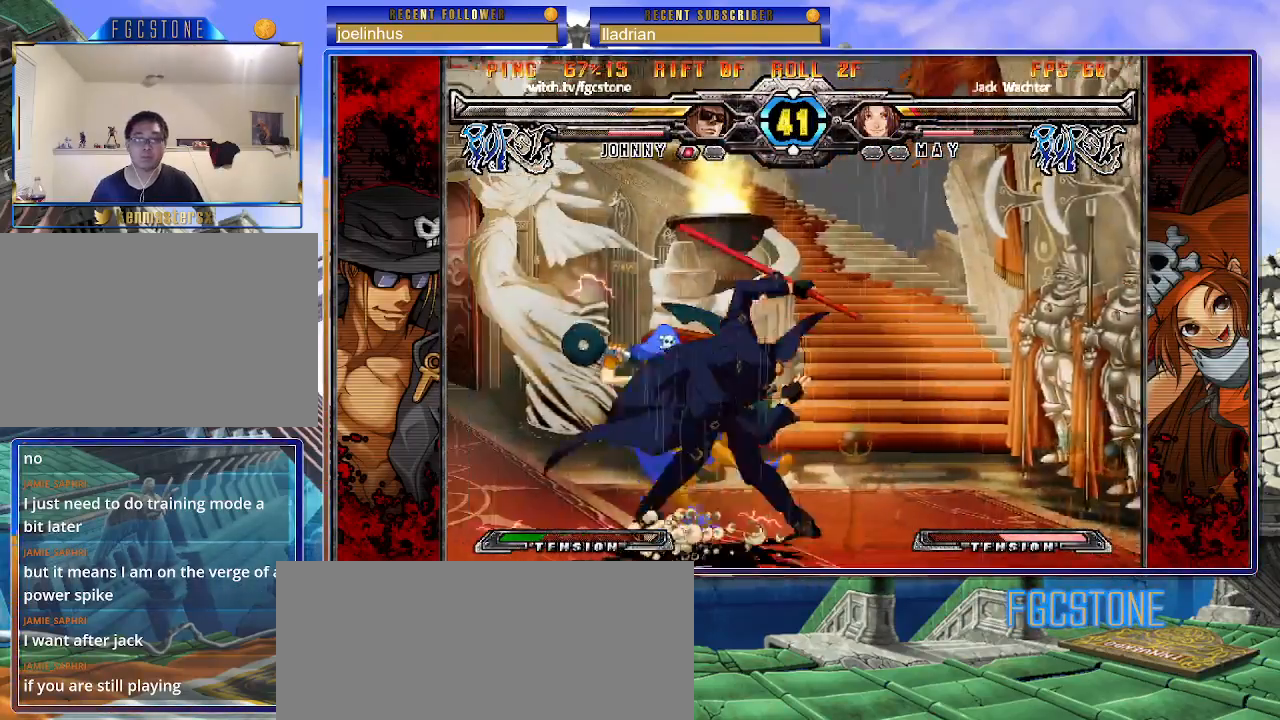
{"buttons": ["HS", "K"], "left_stick": "center", "events": [[17, "left_stick", "down"], [150, "left_stick", "left"], [200, "K", "down"], [233, "left_stick", "center"], [450, "HS", "down"]]}
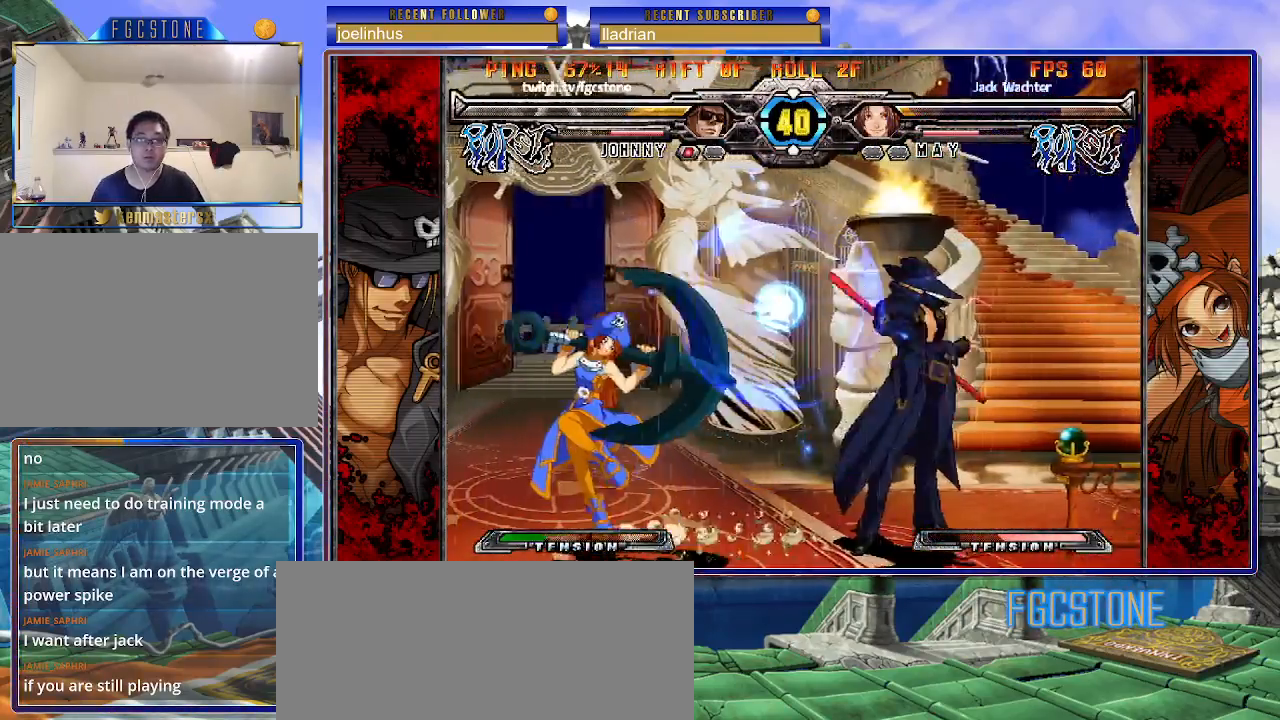
{"buttons": [], "left_stick": "down", "events": [[17, "K", "up"], [50, "HS", "up"], [117, "left_stick", "left"], [167, "HS", "down"], [267, "HS", "up"], [383, "left_stick", "down"]]}
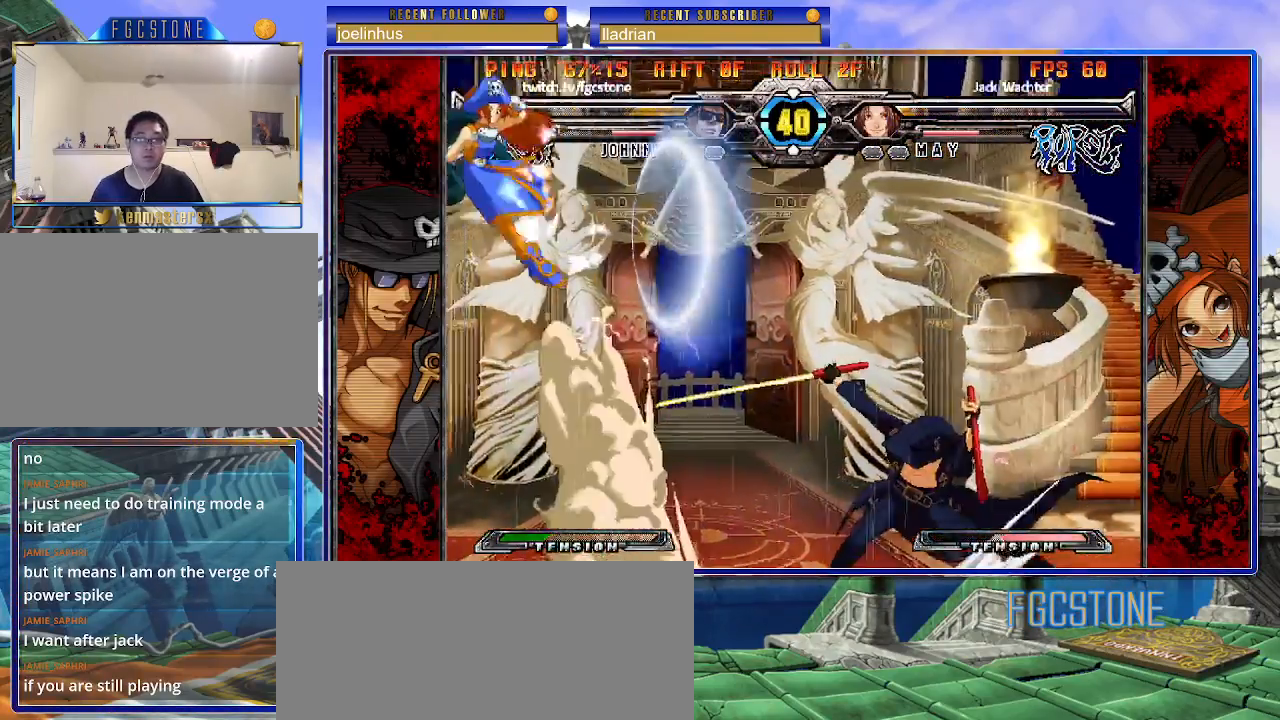
{"buttons": [], "left_stick": "right", "events": [[33, "left_stick", "left"], [83, "left_stick", "center"], [450, "left_stick", "right"]]}
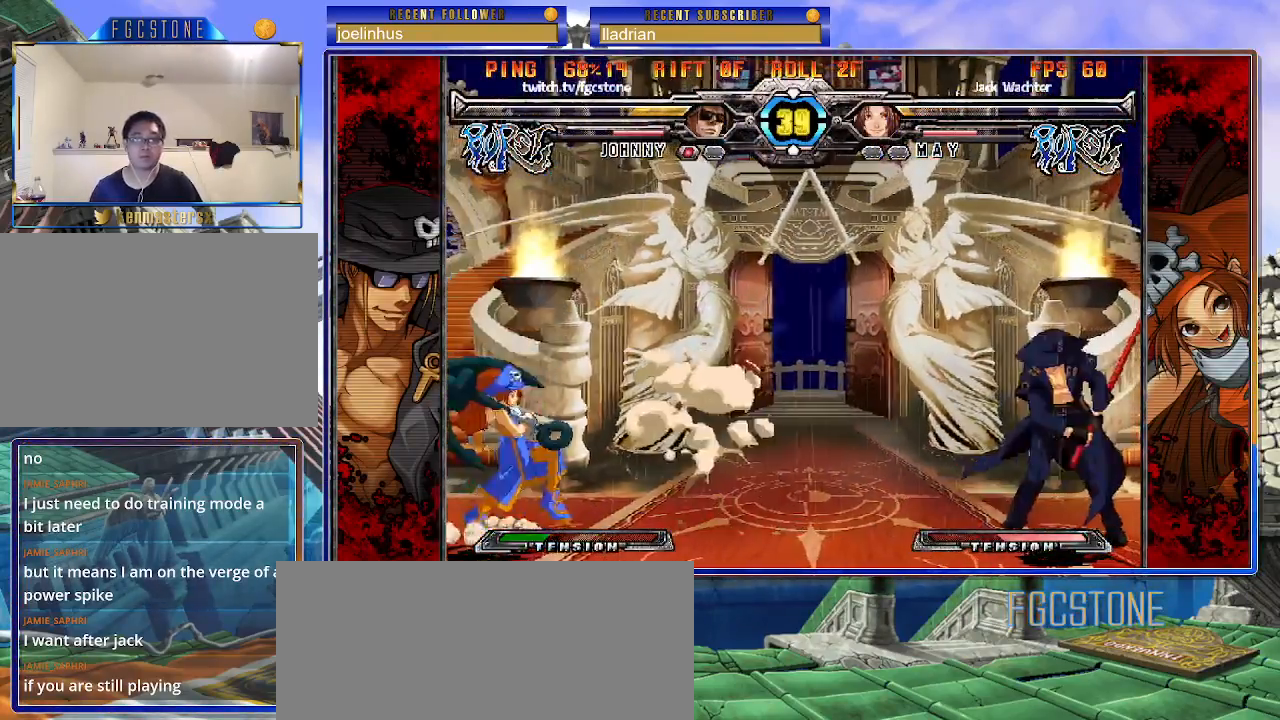
{"buttons": [], "left_stick": "up-left", "events": [[33, "left_stick", "center"], [100, "left_stick", "right"], [283, "left_stick", "up-left"], [400, "K", "down"], [467, "K", "up"]]}
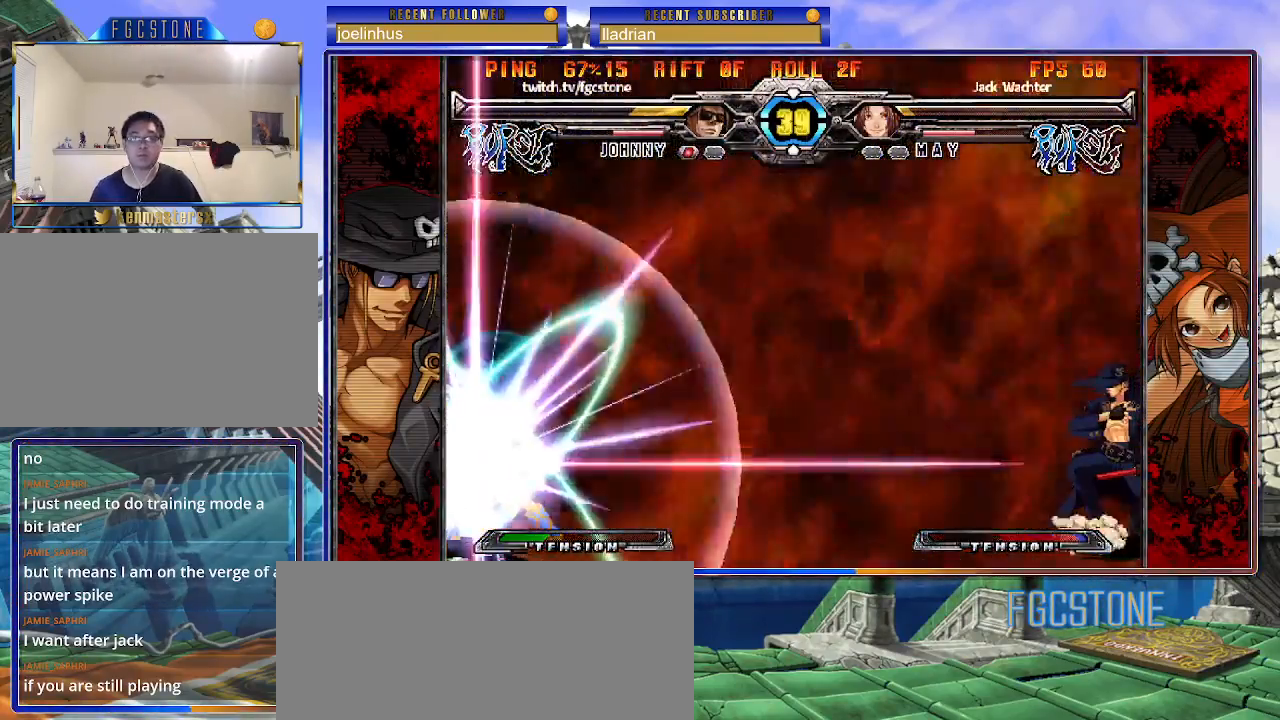
{"buttons": [], "left_stick": "up-left", "events": [[50, "left_stick", "center"], [467, "left_stick", "up-left"]]}
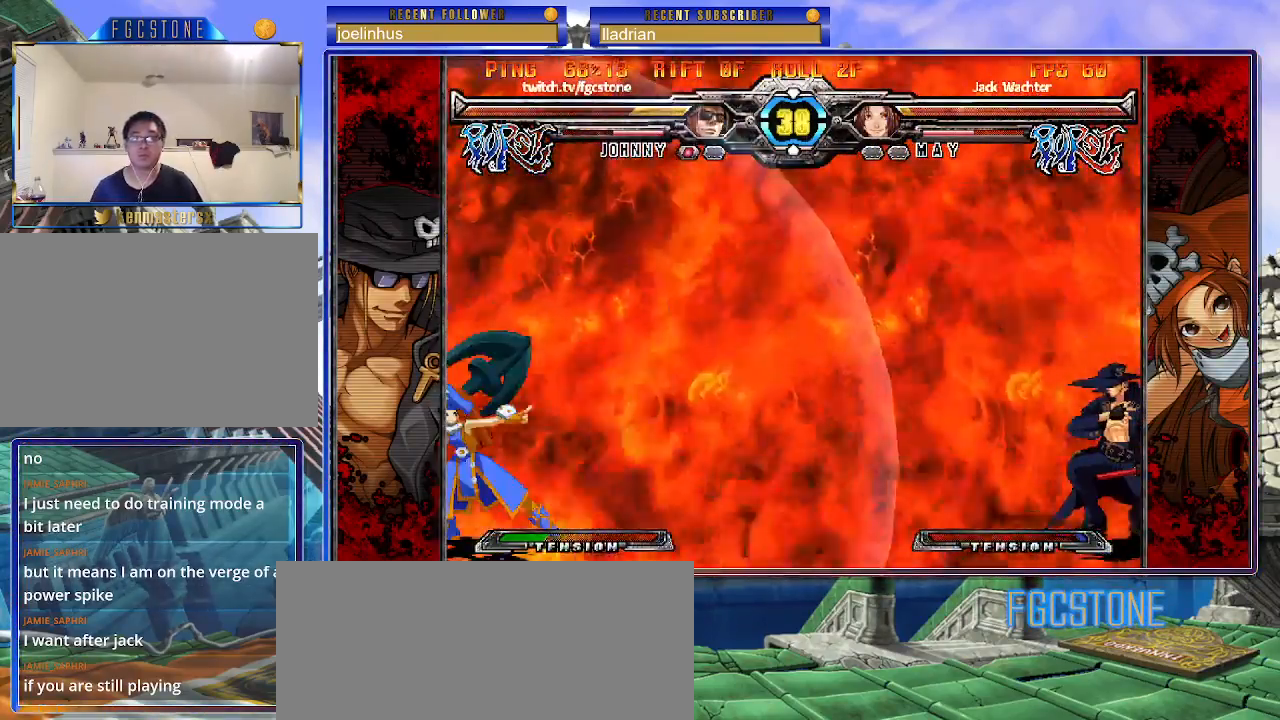
{"buttons": [], "left_stick": "up", "events": [[383, "left_stick", "center"], [500, "left_stick", "up"]]}
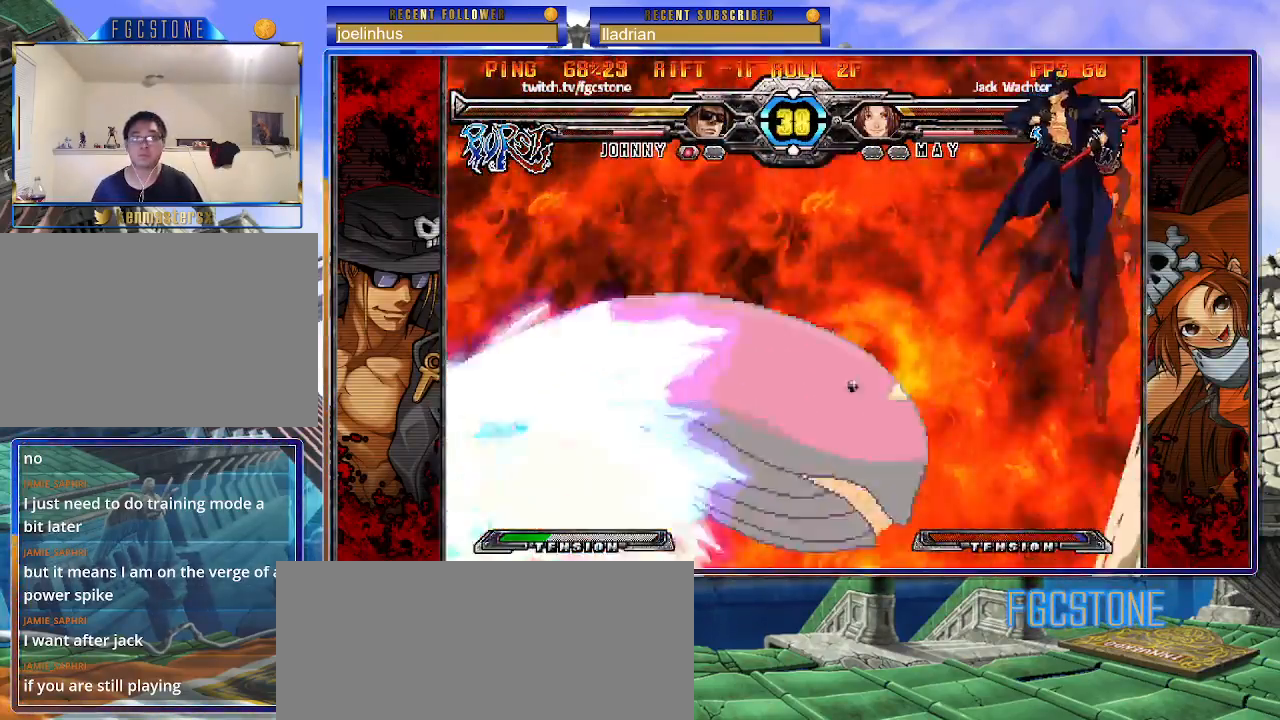
{"buttons": [], "left_stick": "right", "events": [[17, "left_stick", "up-left"], [250, "left_stick", "center"], [317, "left_stick", "right"]]}
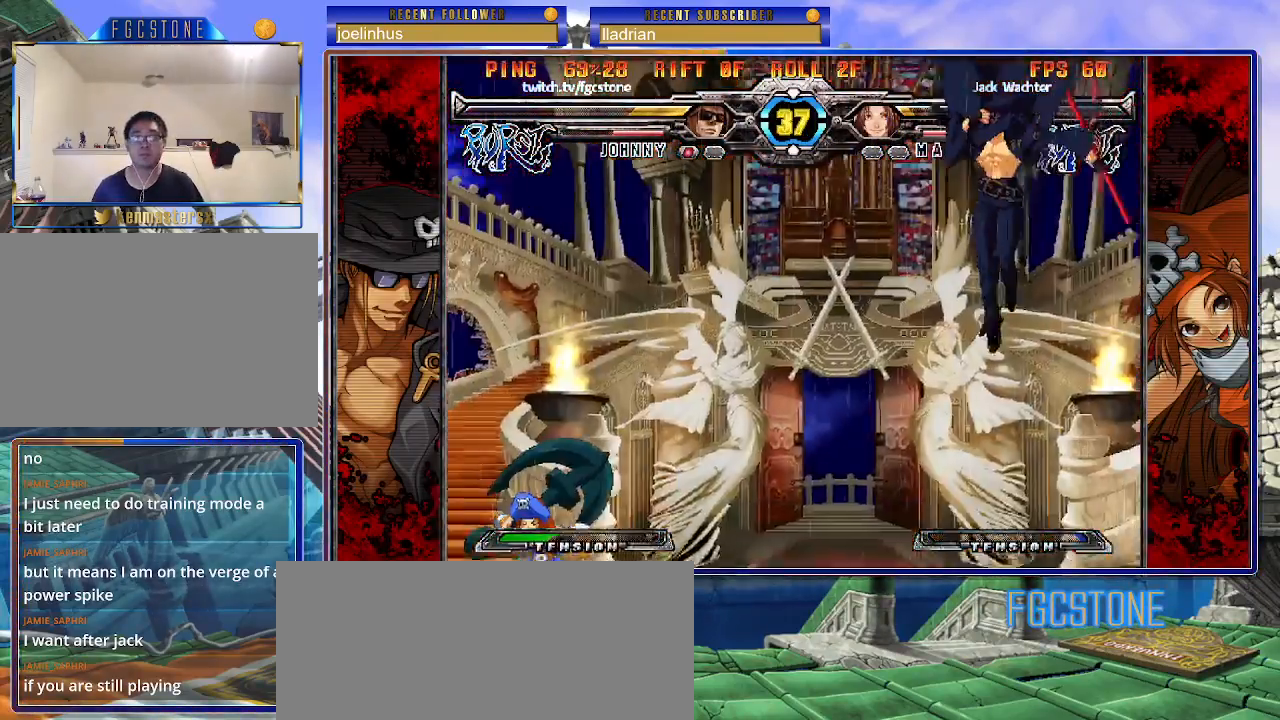
{"buttons": [], "left_stick": "left", "events": [[183, "left_stick", "center"], [250, "left_stick", "left"], [317, "left_stick", "center"], [383, "left_stick", "left"]]}
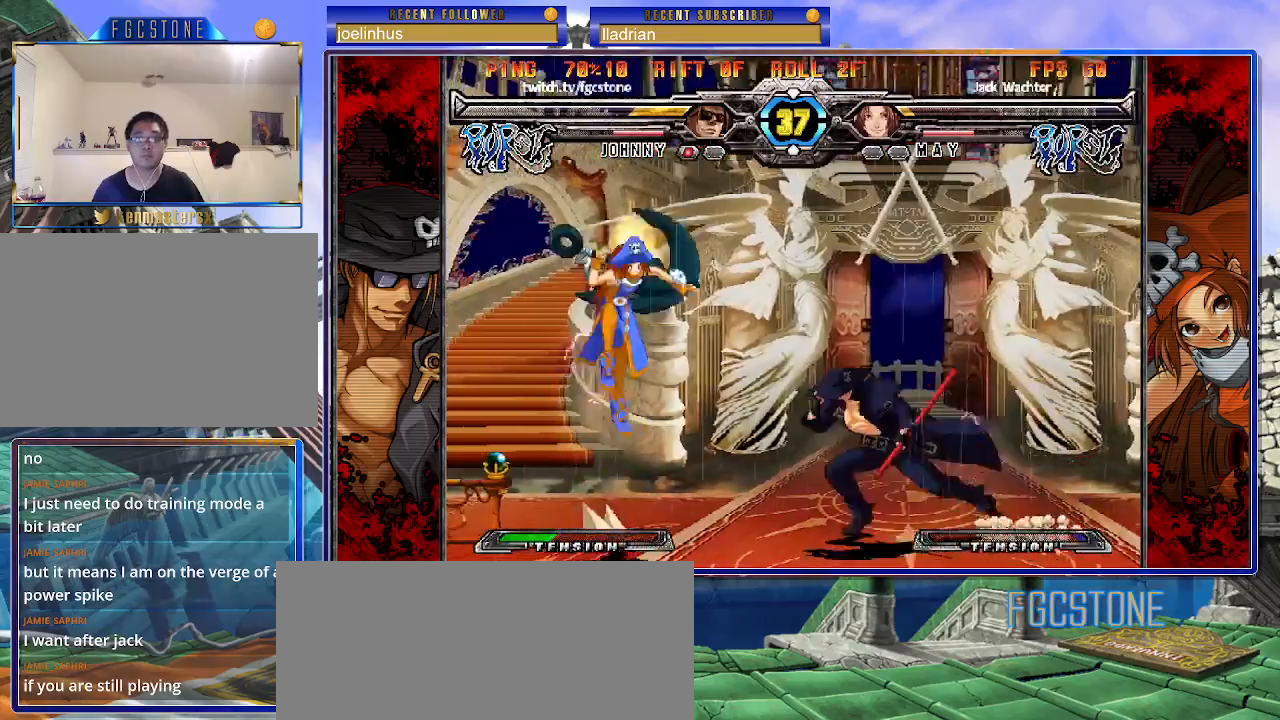
{"buttons": [], "left_stick": "right", "events": [[67, "K", "down"], [167, "K", "up"], [200, "left_stick", "center"], [267, "left_stick", "down"], [350, "left_stick", "center"], [433, "left_stick", "right"]]}
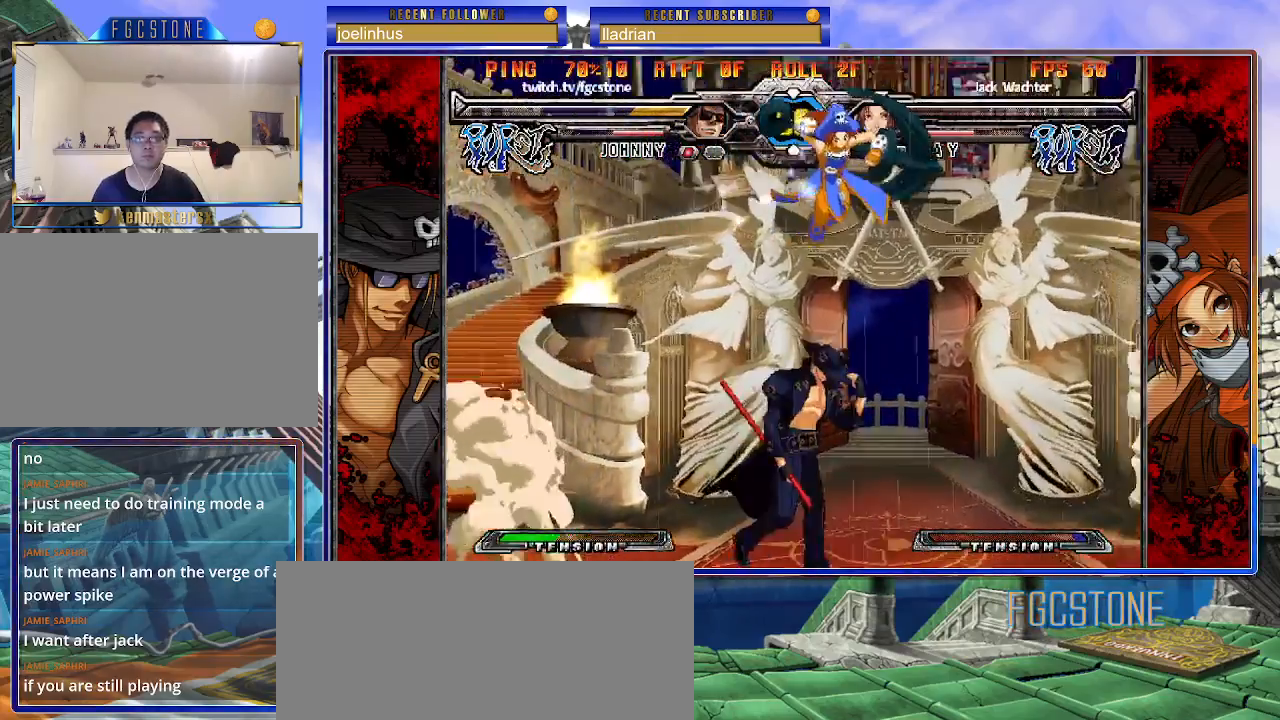
{"buttons": [], "left_stick": "down-left", "events": [[100, "left_stick", "left"], [500, "left_stick", "down-left"]]}
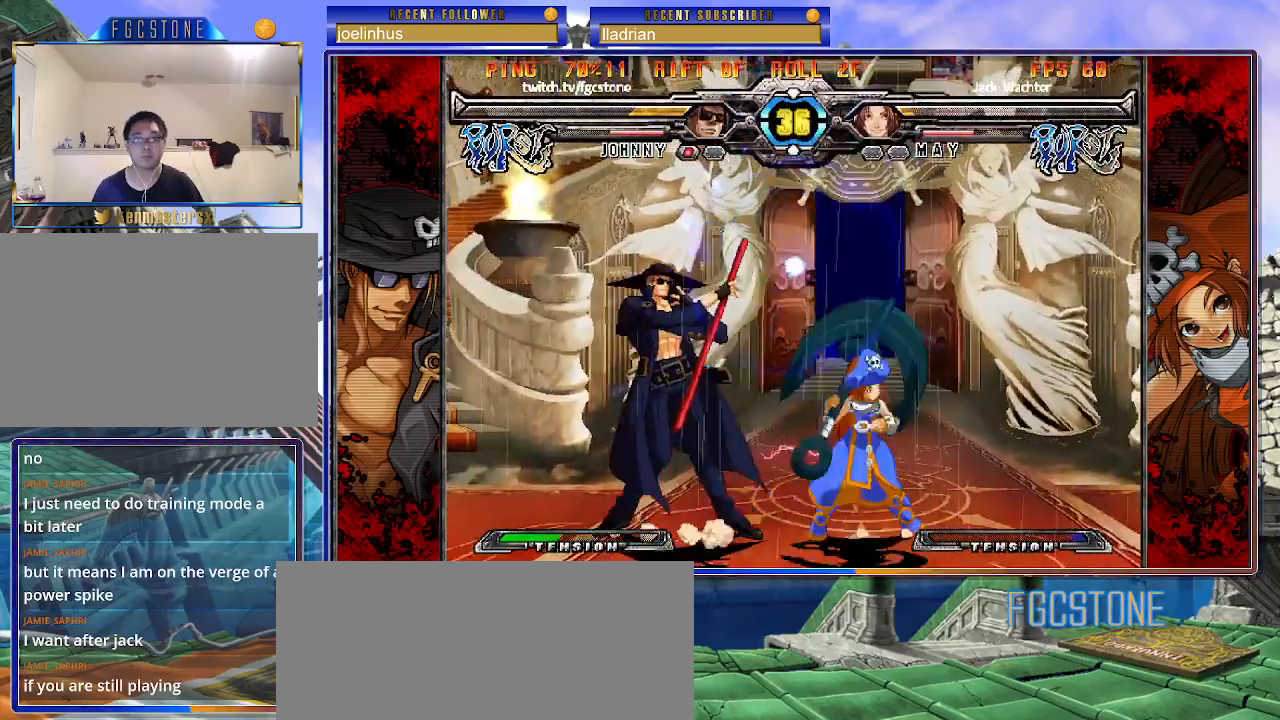
{"buttons": [], "left_stick": "down-left", "events": [[133, "HS", "down"], [267, "HS", "up"]]}
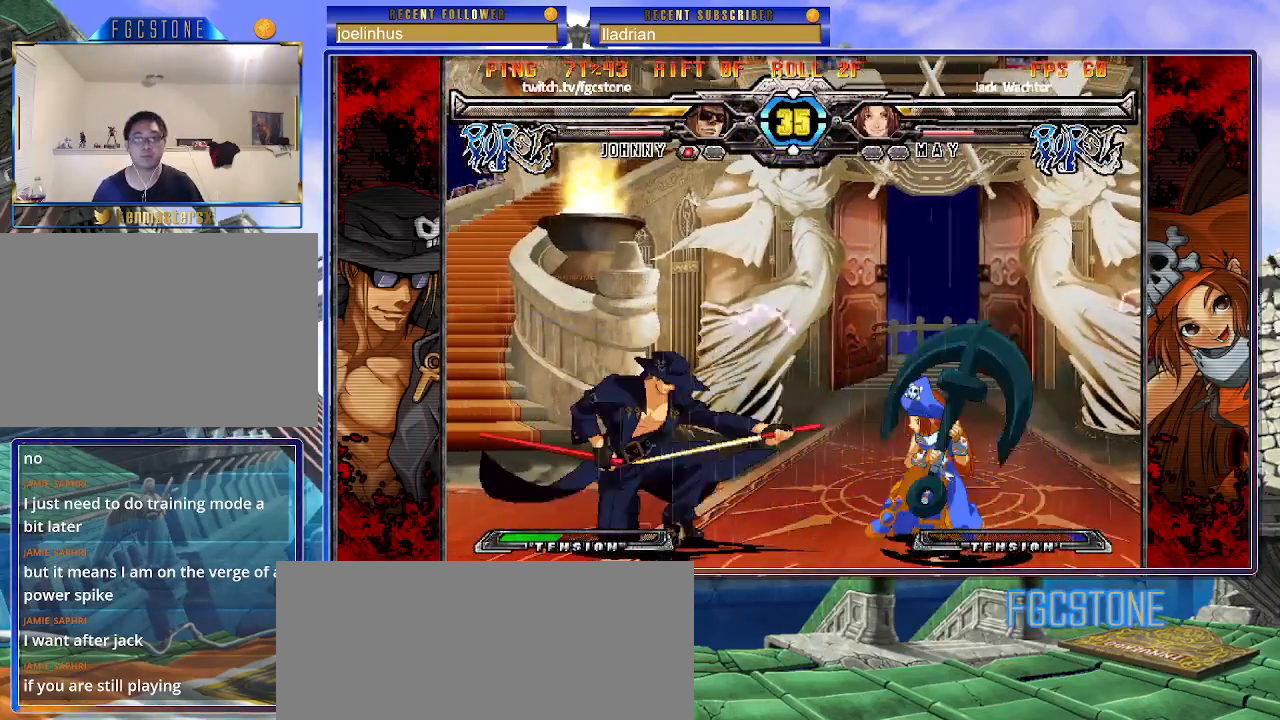
{"buttons": [], "left_stick": "down-left", "events": []}
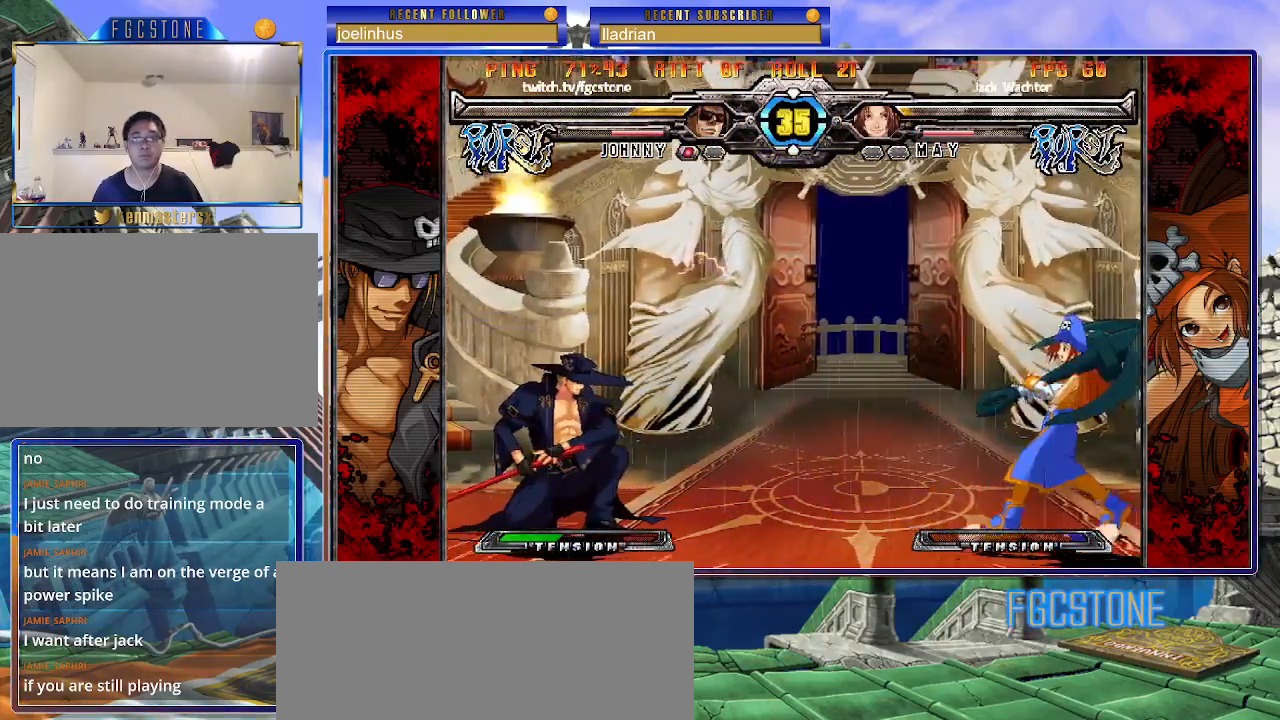
{"buttons": [], "left_stick": "left", "events": [[267, "left_stick", "left"]]}
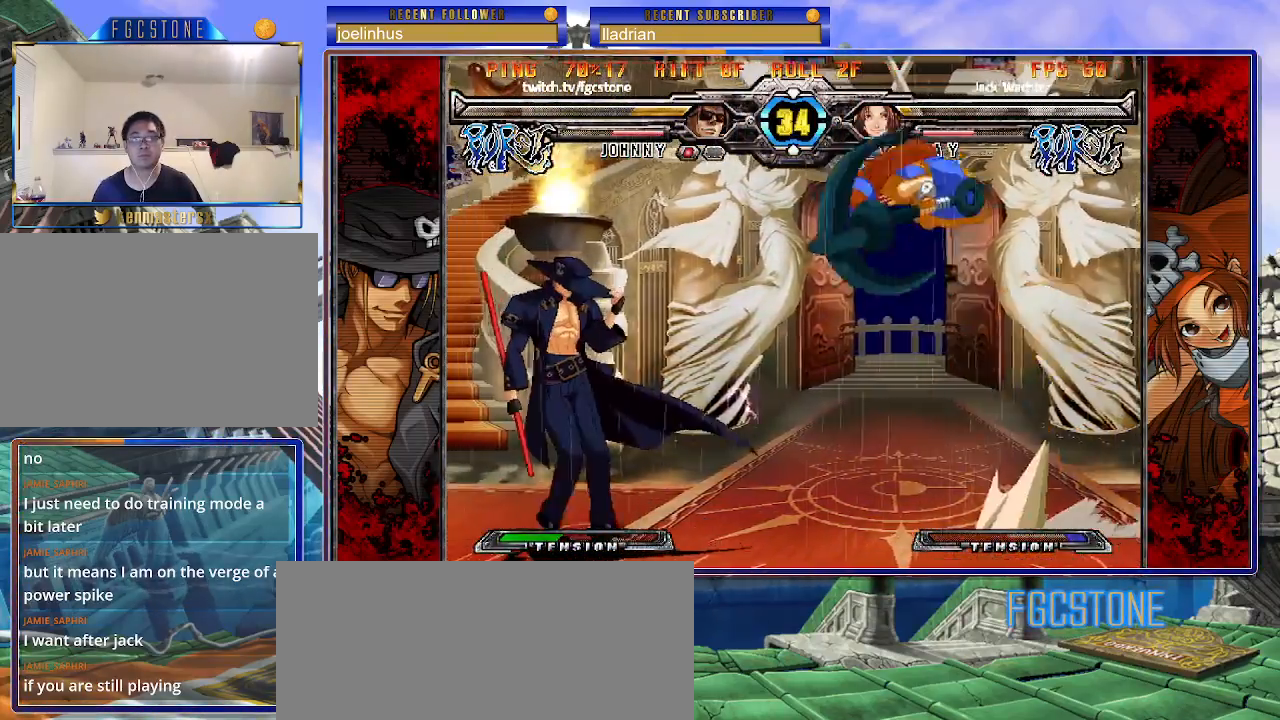
{"buttons": [], "left_stick": "right", "events": [[133, "left_stick", "down-left"], [233, "left_stick", "left"], [450, "left_stick", "right"]]}
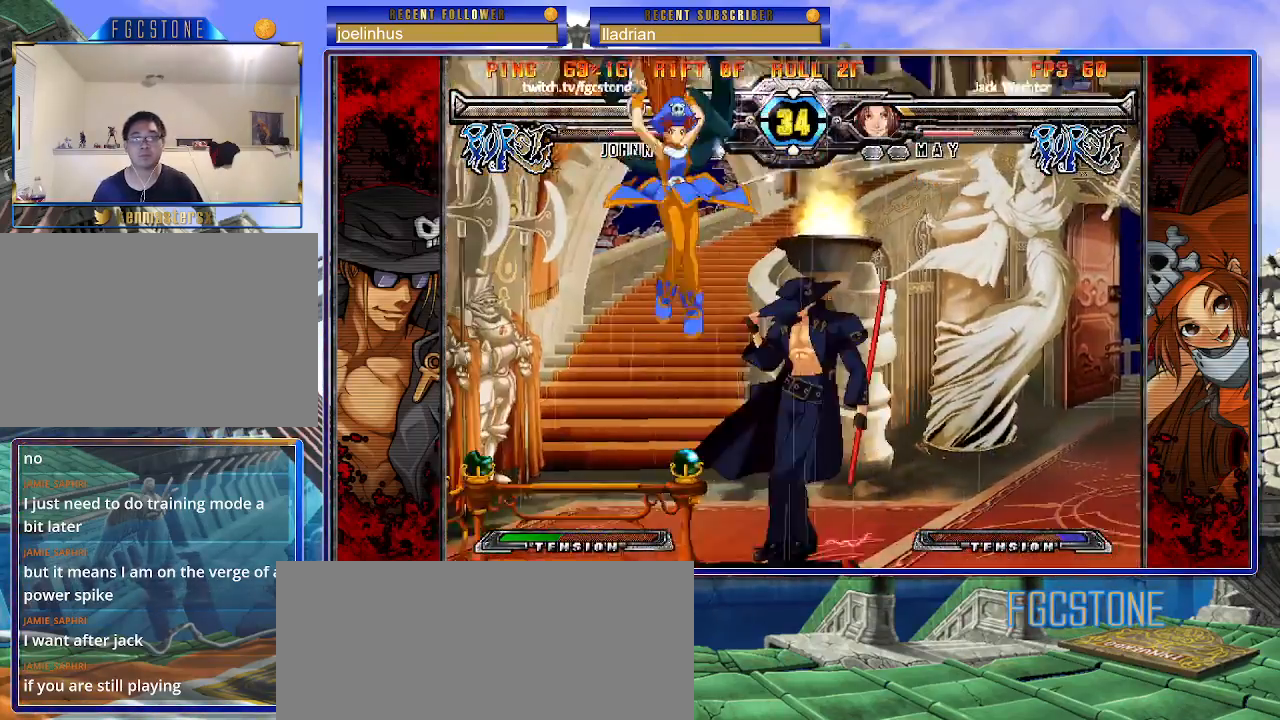
{"buttons": ["HS"], "left_stick": "right", "events": [[83, "K", "down"], [200, "K", "up"], [250, "HS", "down"], [350, "HS", "up"], [450, "HS", "down"]]}
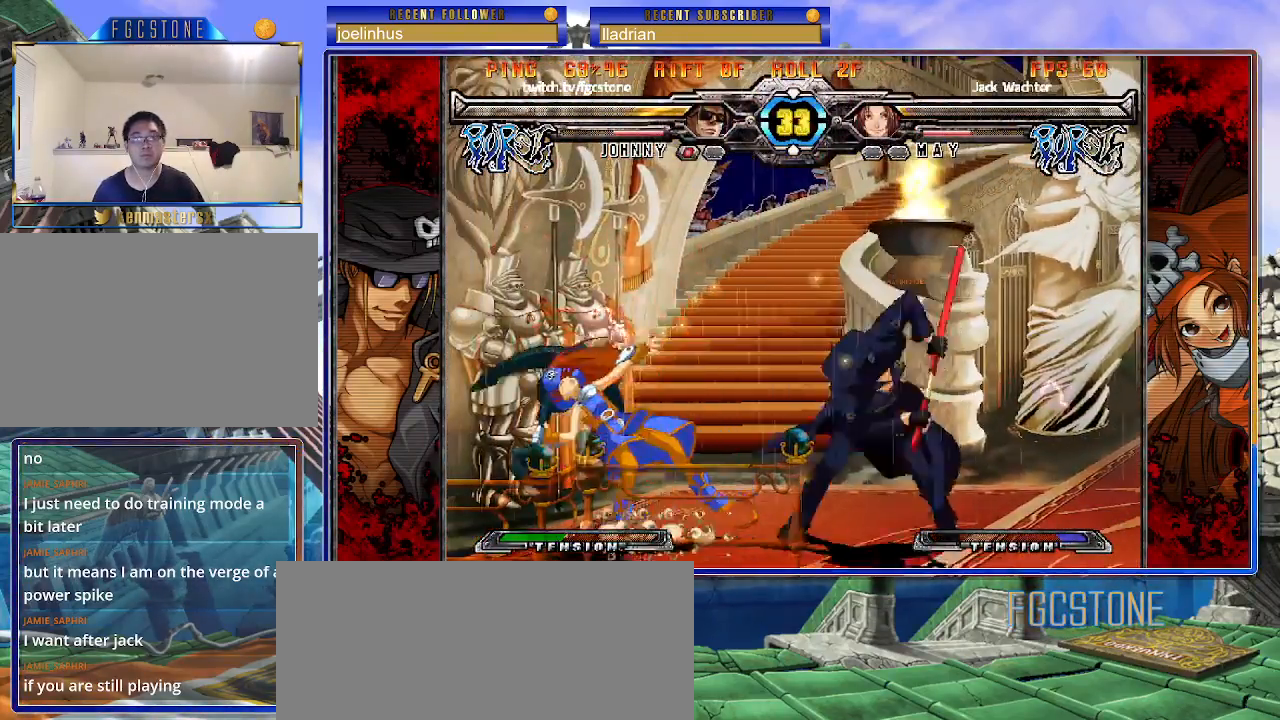
{"buttons": ["D", "K"], "left_stick": "right", "events": [[17, "HS", "up"], [83, "left_stick", "down"], [200, "left_stick", "left"], [233, "K", "down"], [350, "left_stick", "down"], [433, "left_stick", "right"], [500, "D", "down"]]}
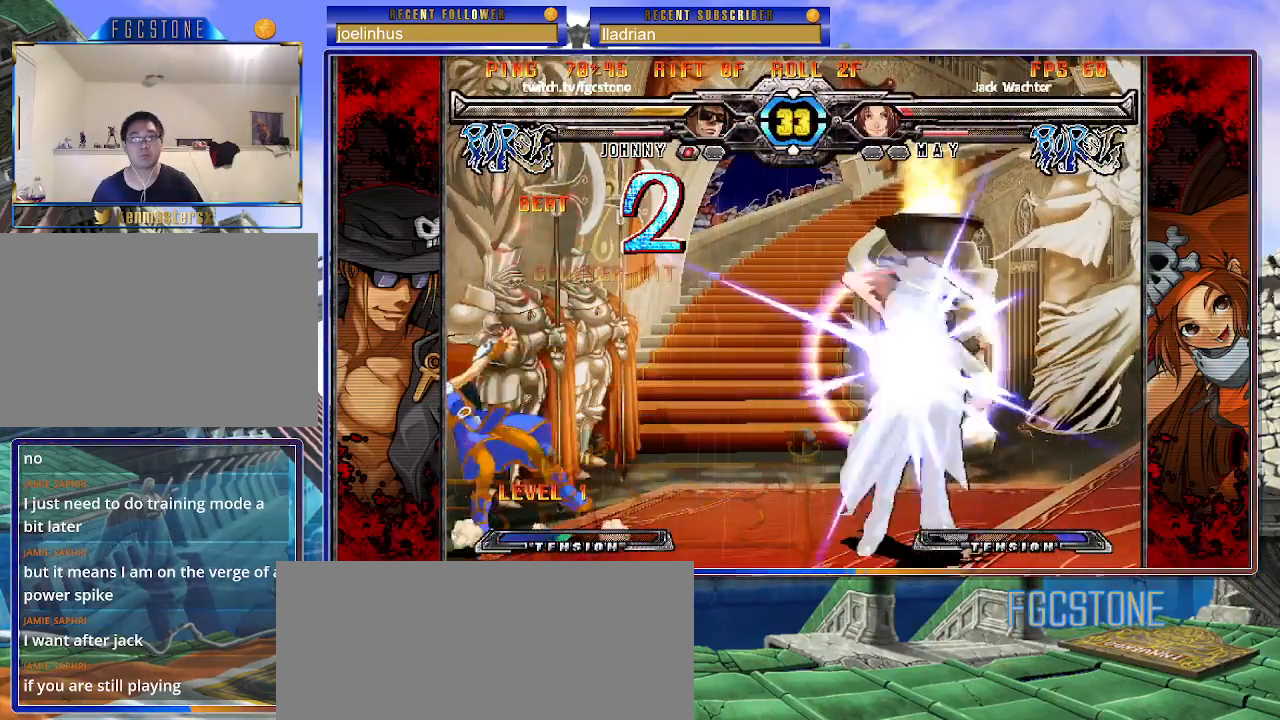
{"buttons": [], "left_stick": "center", "events": [[33, "left_stick", "center"], [117, "D", "up"], [500, "K", "up"]]}